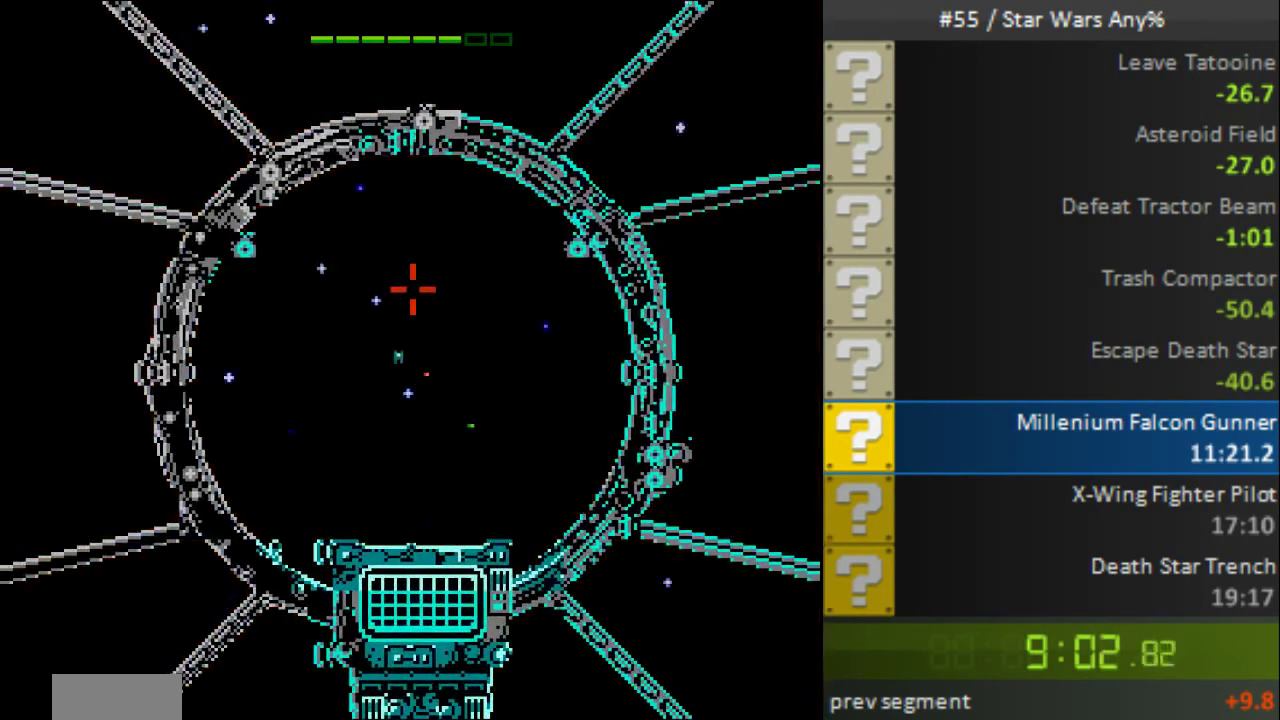
Gameplay with a controller (Nintendo layout); each line is a JSON object with the inputs held at the frame after it. "events" lists button and stick changes between this image and that frame as [ms after this image, input, new state], when the widget could be followed in between. Not read: L1 L3 R3 X Y right_stick.
{"buttons": ["B", "DPAD_RIGHT"], "events": [[240, "DPAD_DOWN", "down"], [240, "DPAD_RIGHT", "down"], [360, "DPAD_DOWN", "up"], [360, "DPAD_RIGHT", "up"], [480, "DPAD_RIGHT", "down"]]}
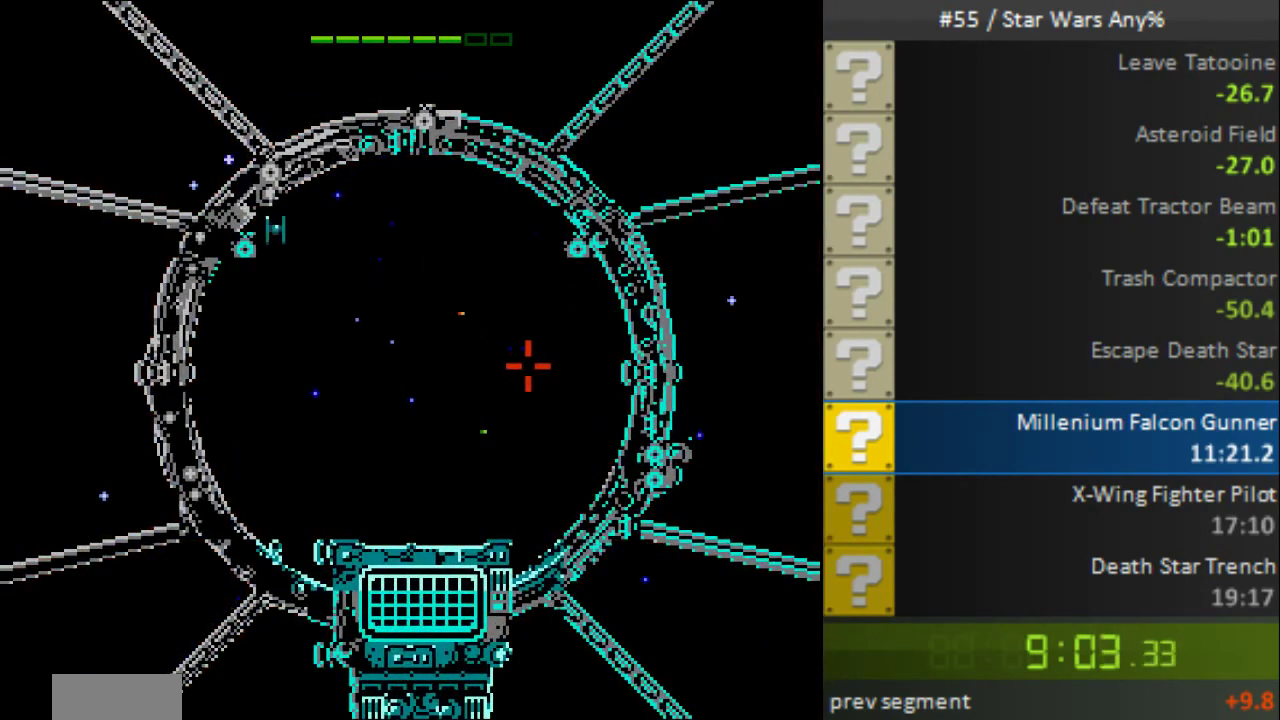
{"buttons": ["DPAD_LEFT"], "events": [[40, "DPAD_DOWN", "down"], [40, "DPAD_RIGHT", "up"], [160, "DPAD_DOWN", "up"], [360, "DPAD_LEFT", "down"], [440, "B", "up"]]}
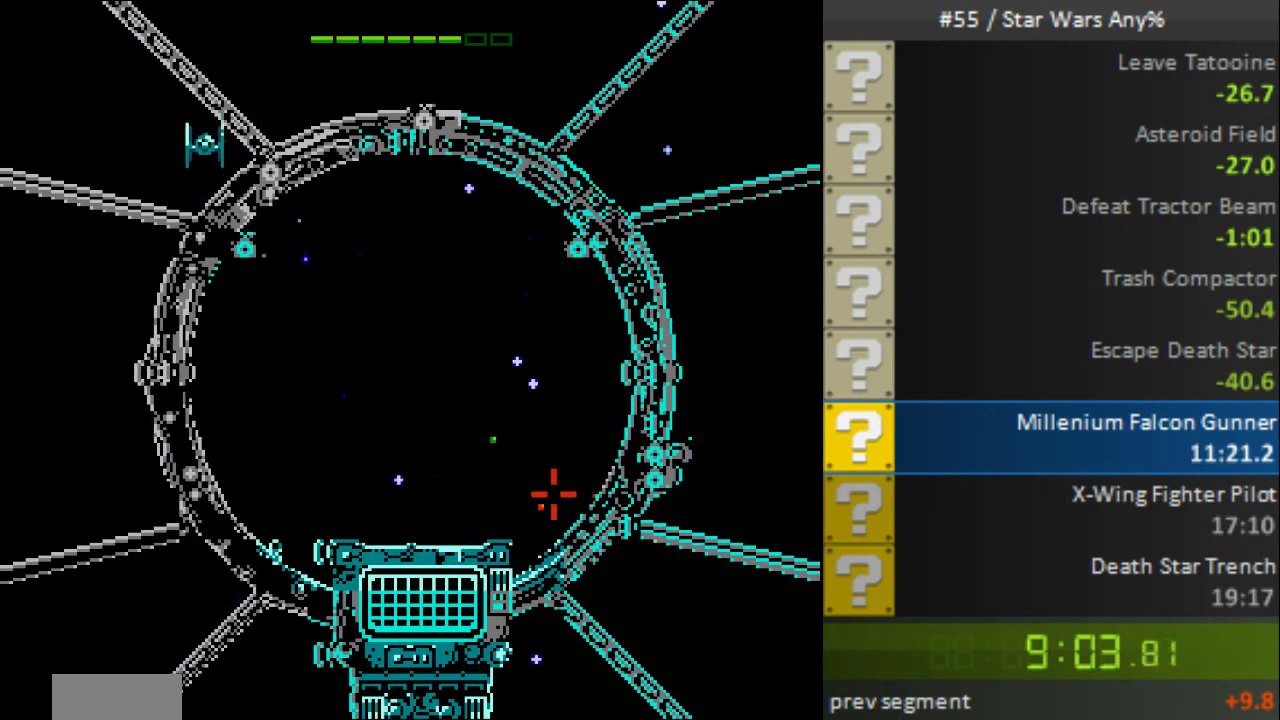
{"buttons": ["B"], "events": [[40, "B", "down"], [40, "DPAD_LEFT", "up"], [360, "DPAD_UP", "down"], [440, "DPAD_UP", "up"]]}
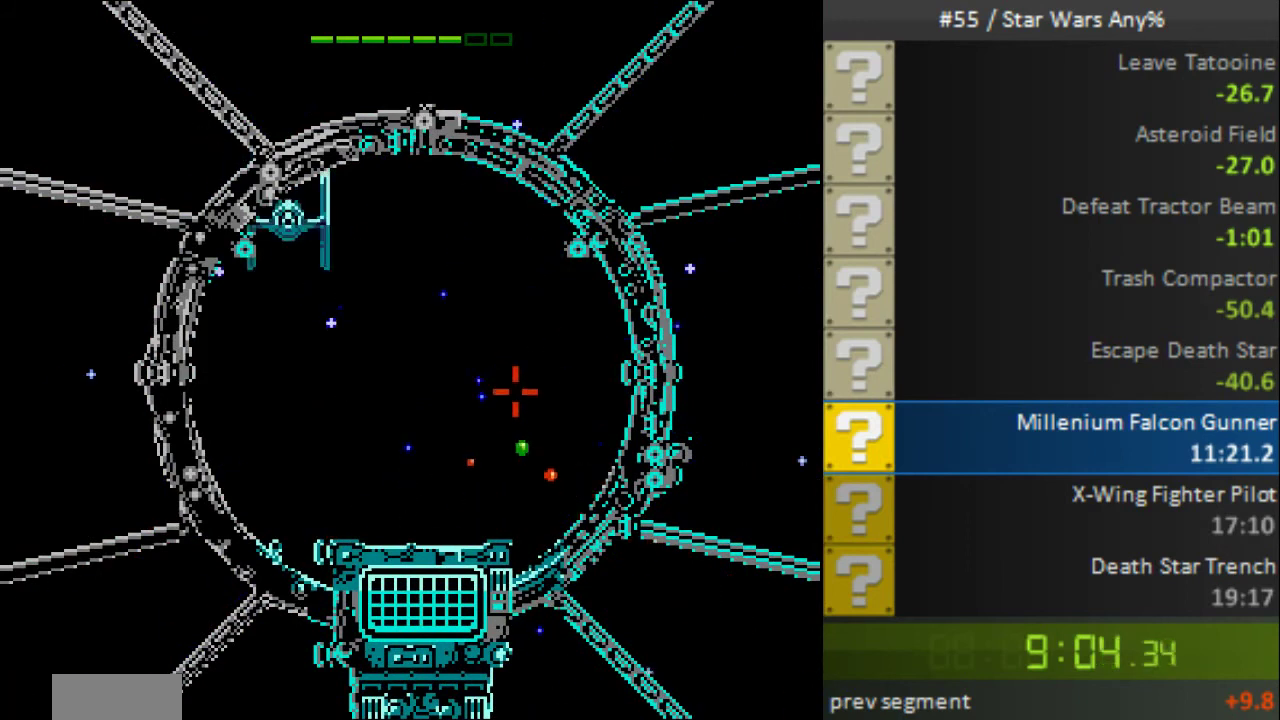
{"buttons": ["DPAD_LEFT"], "events": [[120, "B", "up"], [120, "DPAD_RIGHT", "down"], [160, "B", "down"], [200, "DPAD_RIGHT", "up"], [280, "B", "up"], [320, "B", "down"], [480, "B", "up"], [480, "DPAD_LEFT", "down"]]}
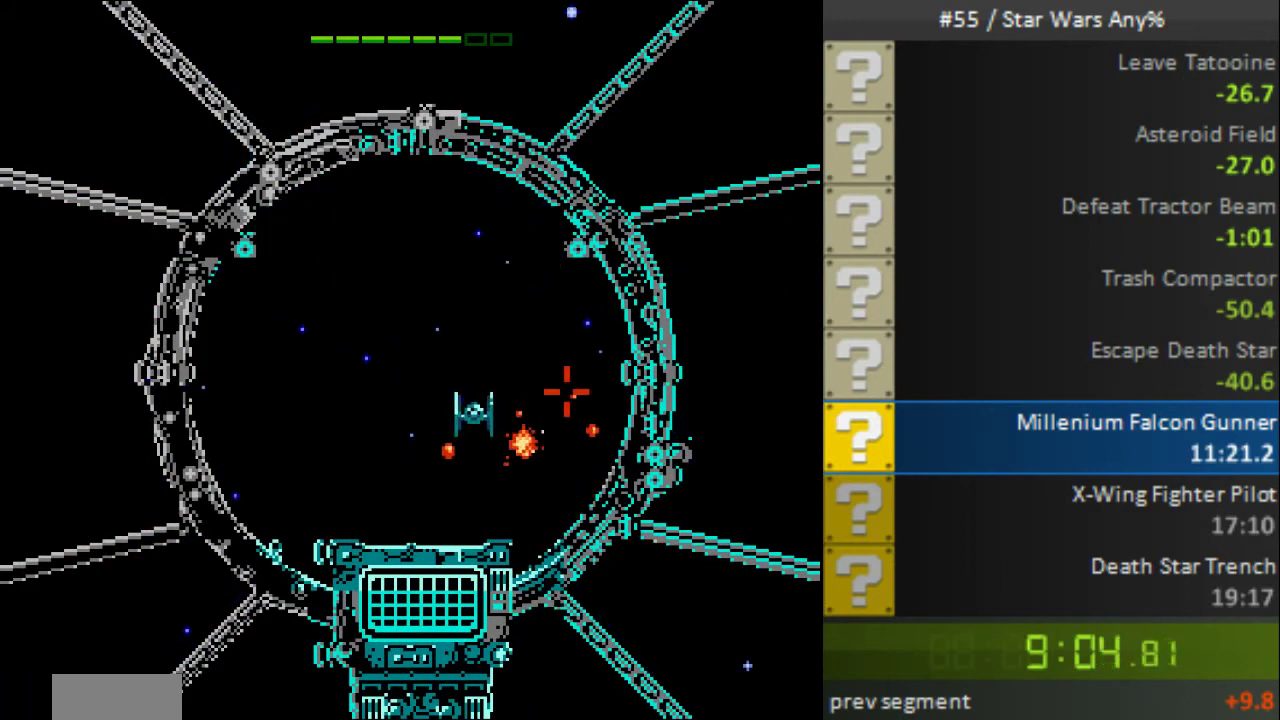
{"buttons": ["B"], "events": [[40, "B", "down"], [40, "DPAD_LEFT", "up"], [200, "DPAD_DOWN", "down"], [280, "B", "up"], [280, "DPAD_DOWN", "up"], [320, "B", "down"], [440, "B", "up"], [480, "B", "down"]]}
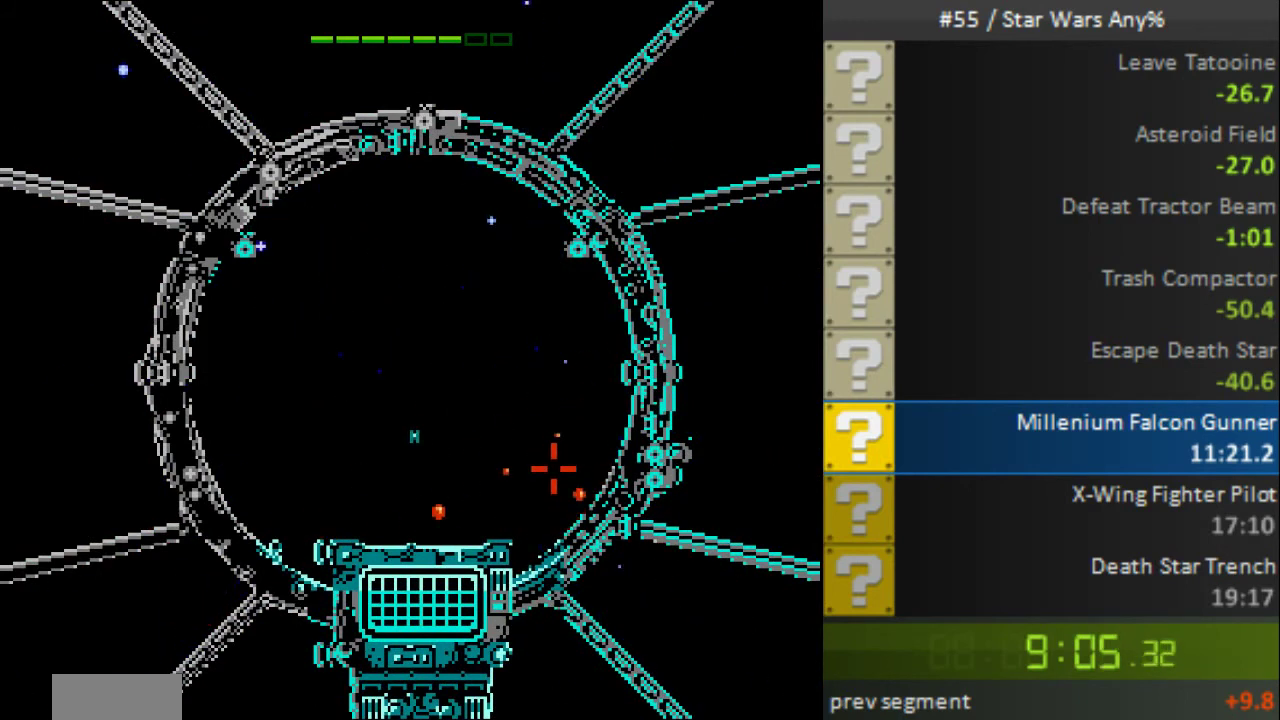
{"buttons": ["B"], "events": [[40, "DPAD_LEFT", "down"], [200, "DPAD_LEFT", "up"], [200, "DPAD_UP", "down"], [280, "DPAD_UP", "up"]]}
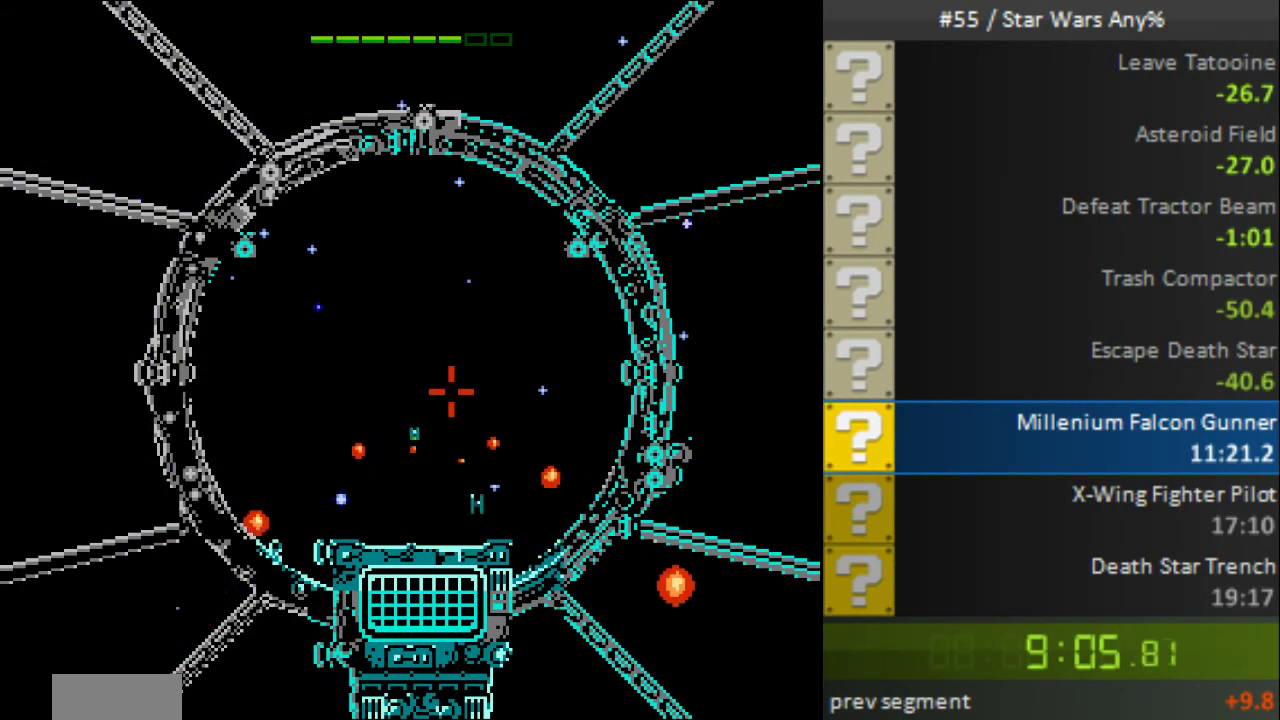
{"buttons": ["B"], "events": [[80, "DPAD_DOWN", "down"], [240, "DPAD_DOWN", "up"], [440, "DPAD_LEFT", "down"], [520, "DPAD_LEFT", "up"]]}
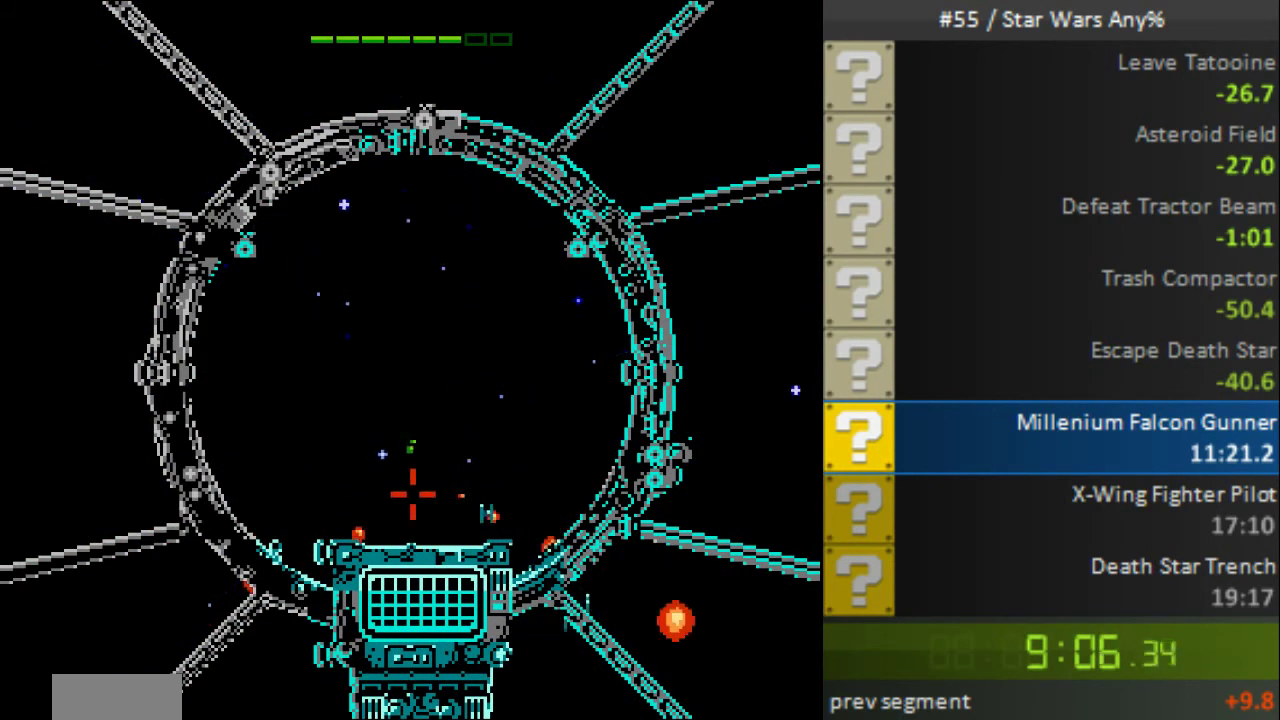
{"buttons": ["B"], "events": []}
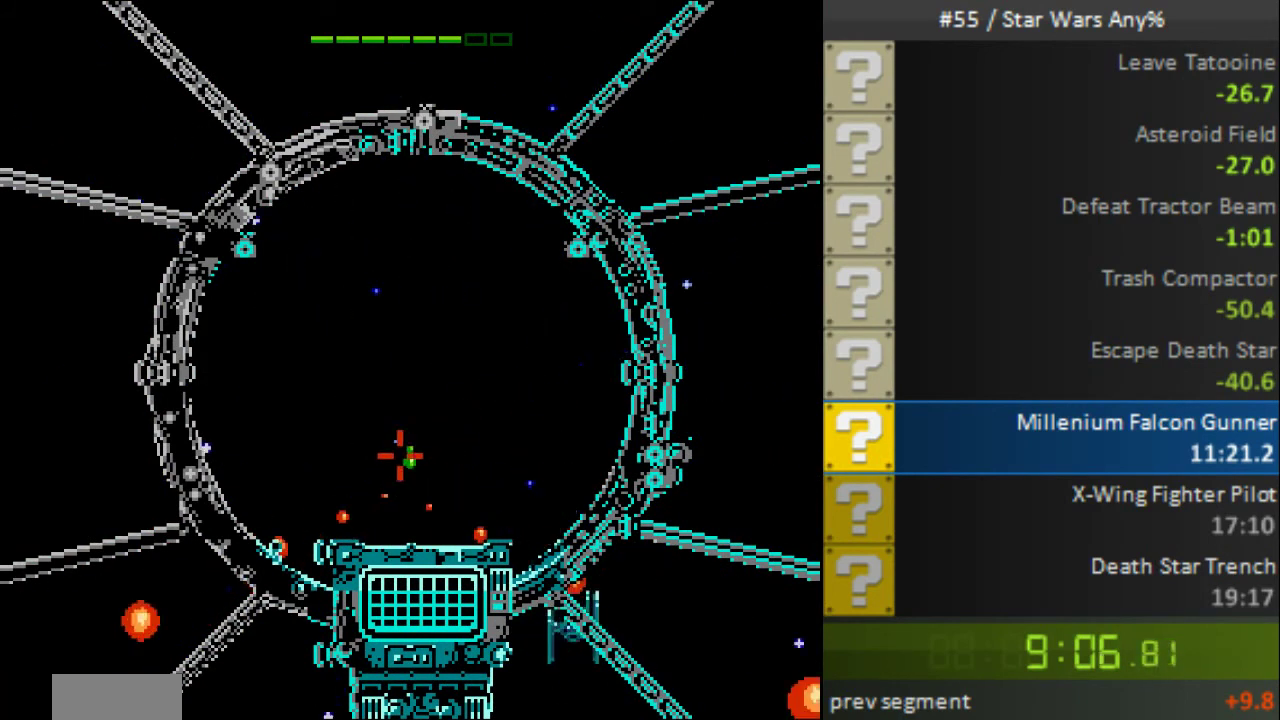
{"buttons": ["B"], "events": [[440, "DPAD_DOWN", "down"], [520, "DPAD_DOWN", "up"]]}
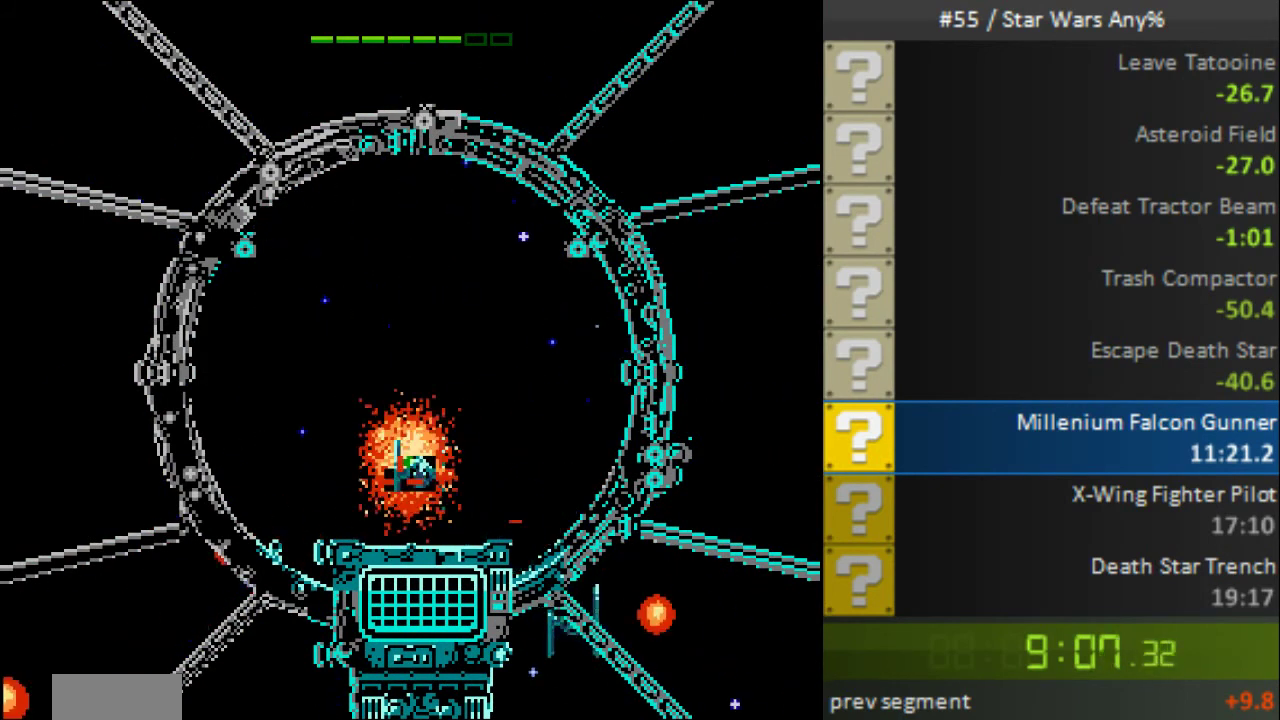
{"buttons": ["B"], "events": [[360, "B", "up"], [440, "B", "down"]]}
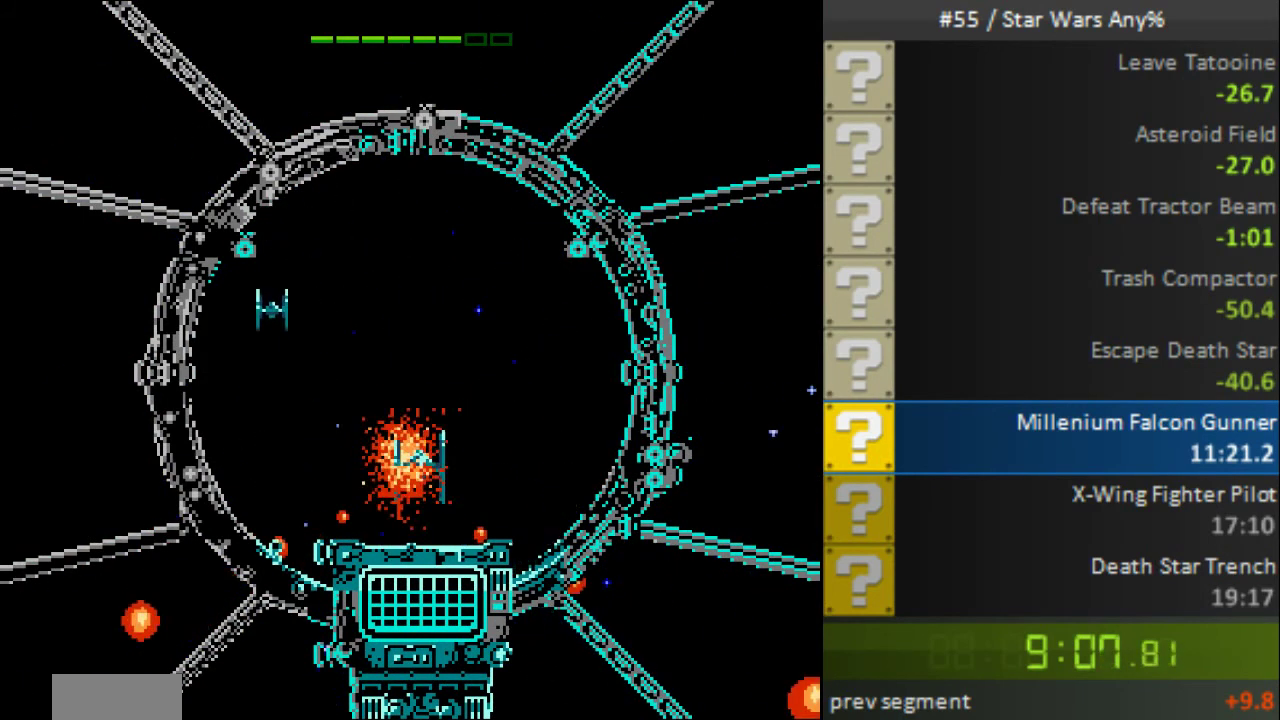
{"buttons": ["B"], "events": [[240, "DPAD_UP", "down"], [320, "DPAD_UP", "up"]]}
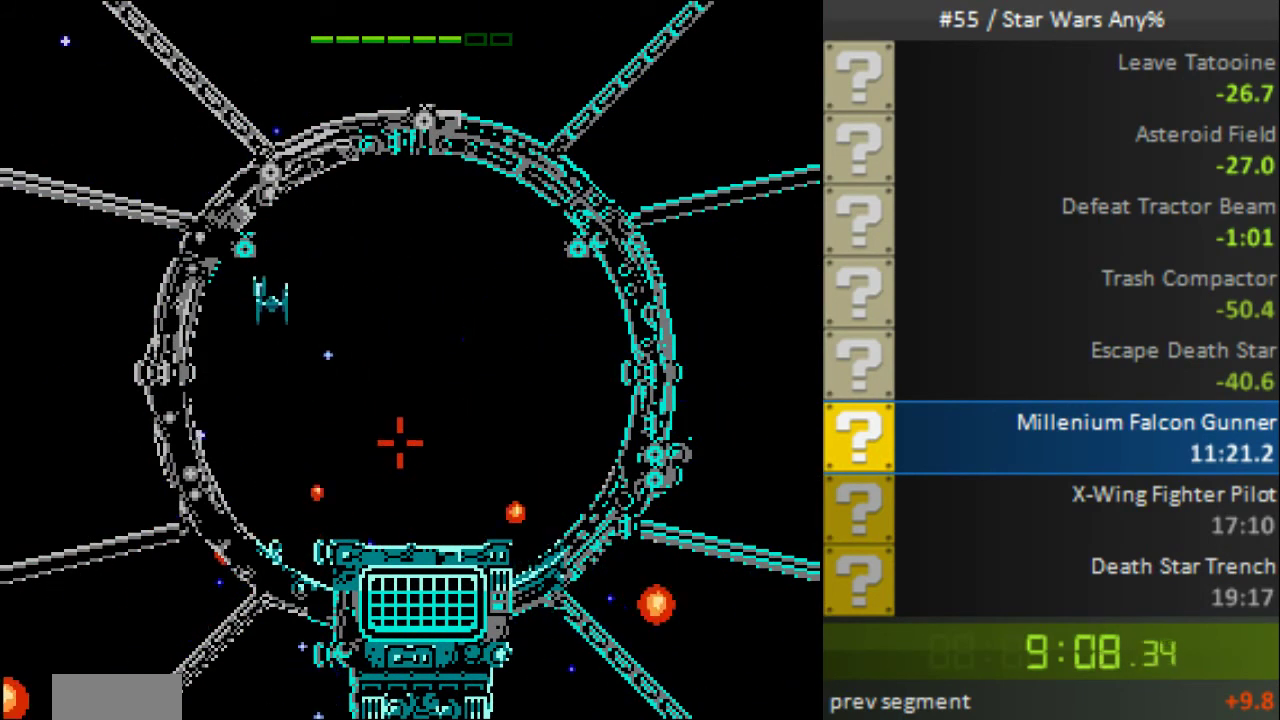
{"buttons": ["B"], "events": [[80, "DPAD_UP", "down"], [200, "DPAD_UP", "up"], [320, "DPAD_LEFT", "down"], [400, "DPAD_LEFT", "up"]]}
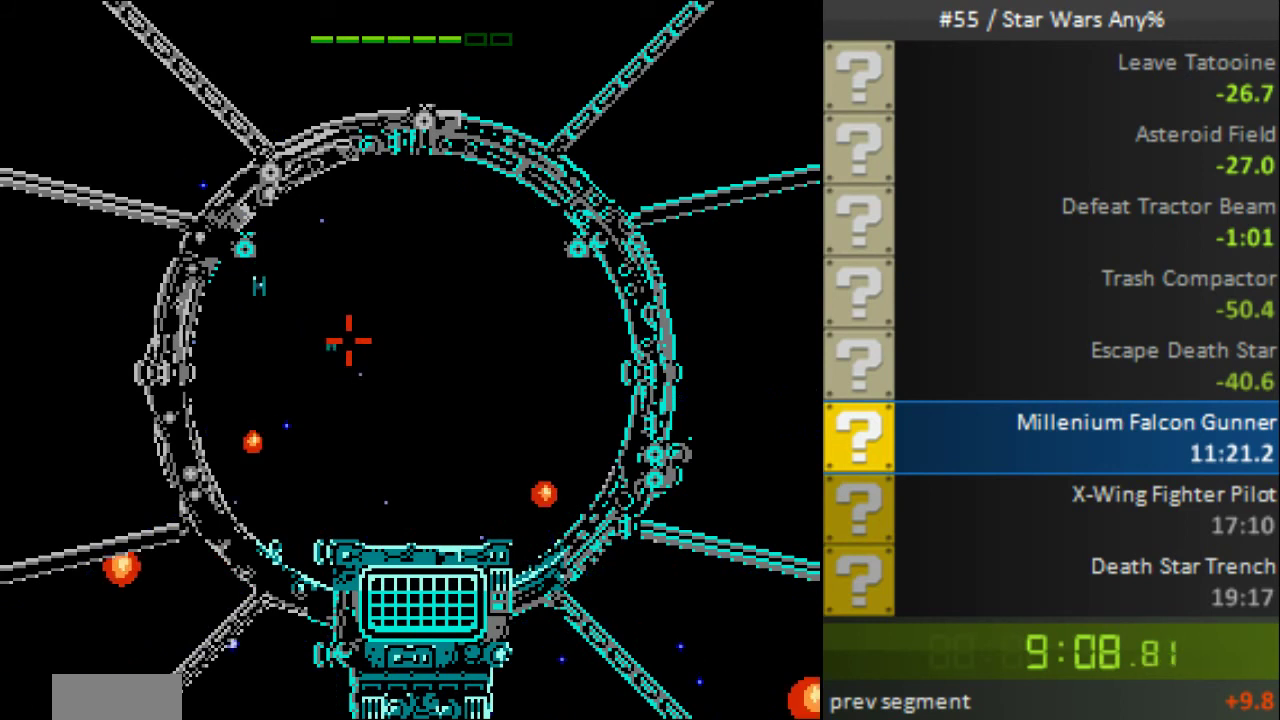
{"buttons": ["B"], "events": [[80, "DPAD_UP", "down"], [200, "DPAD_UP", "up"], [400, "B", "up"], [400, "DPAD_DOWN", "down"], [480, "B", "down"], [520, "DPAD_DOWN", "up"]]}